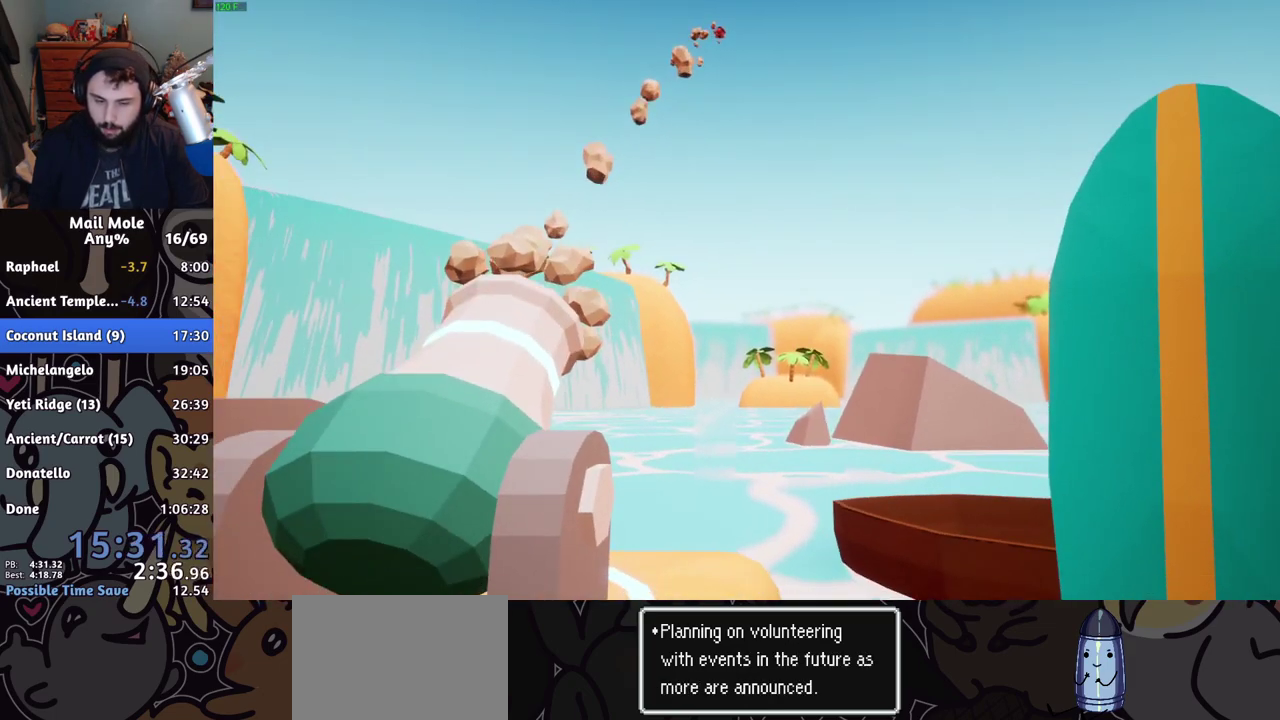
Gameplay with a controller (PlayStation layout); each line is a JSON object with the inputs held at the frame after it. "events" lists button and stick changes between this image and that frame as [ms after this image, input, new state], when the widget could be followed in between.
{"buttons": ["L1", "R1"], "left_stick": "center", "right_stick": "center", "events": [[384, "R1", "down"], [434, "L1", "down"]]}
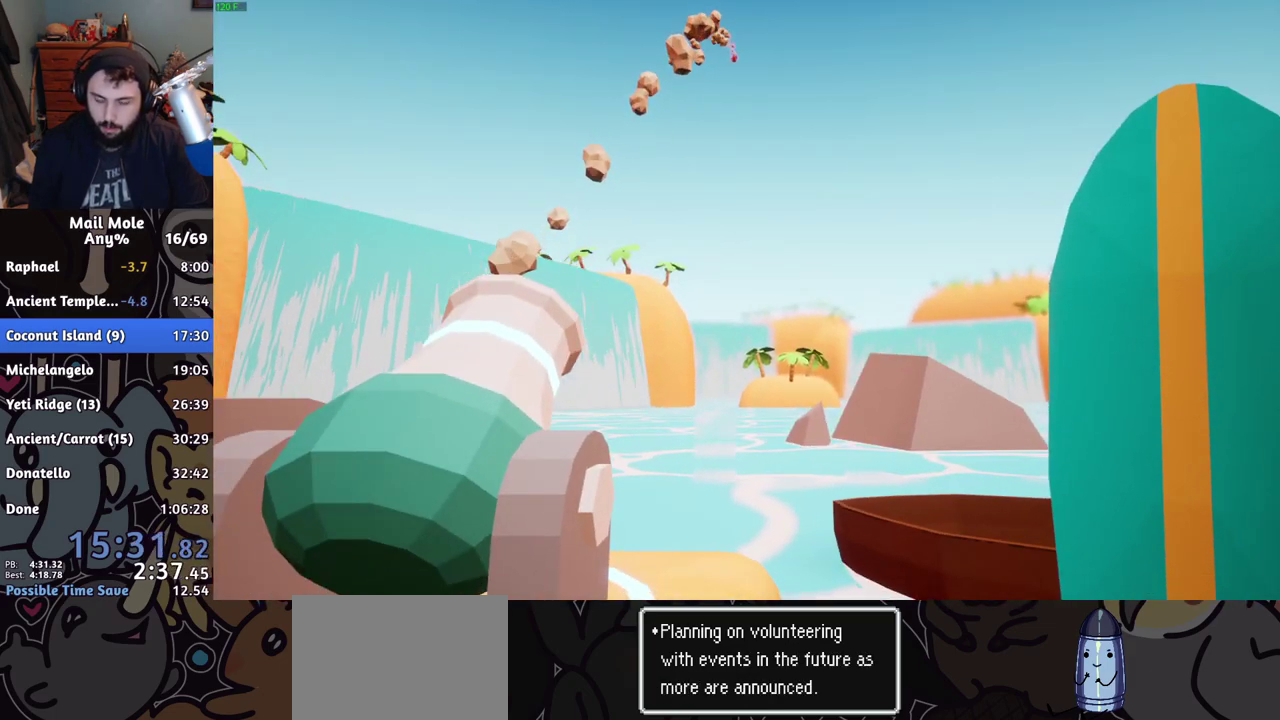
{"buttons": [], "left_stick": "center", "right_stick": "center", "events": [[234, "L1", "up"], [234, "R1", "up"]]}
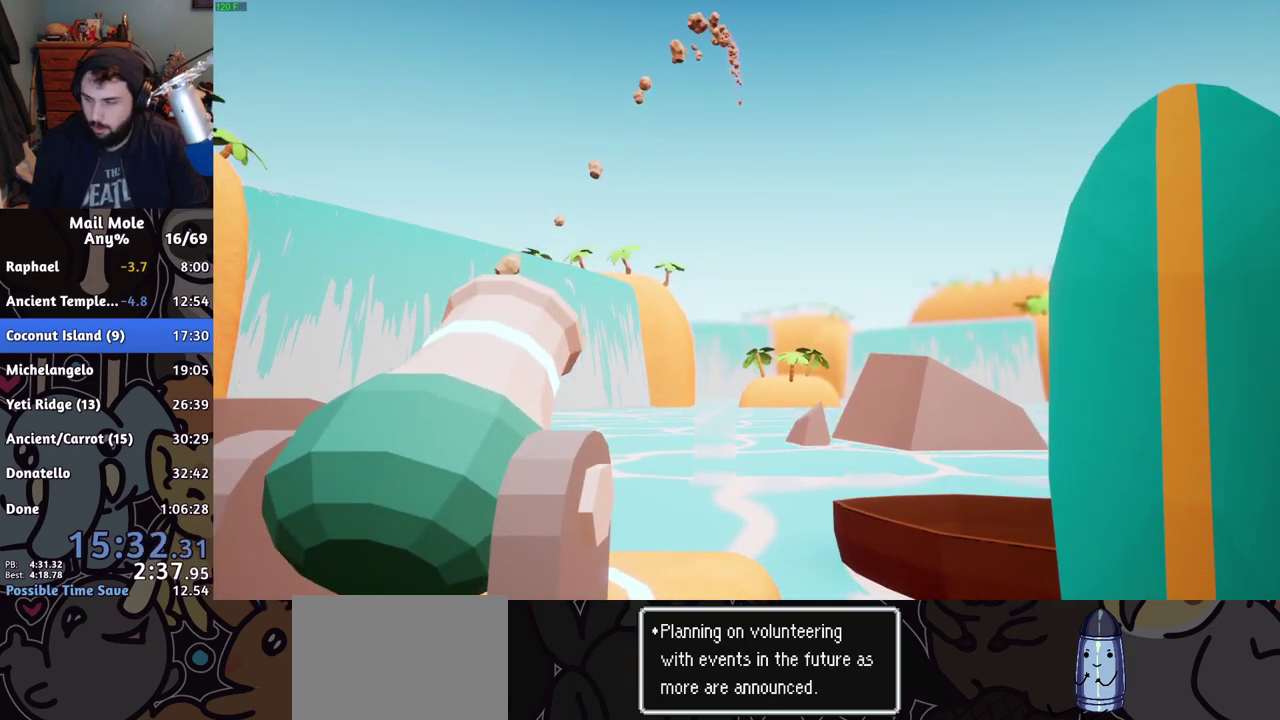
{"buttons": [], "left_stick": "center", "right_stick": "center", "events": []}
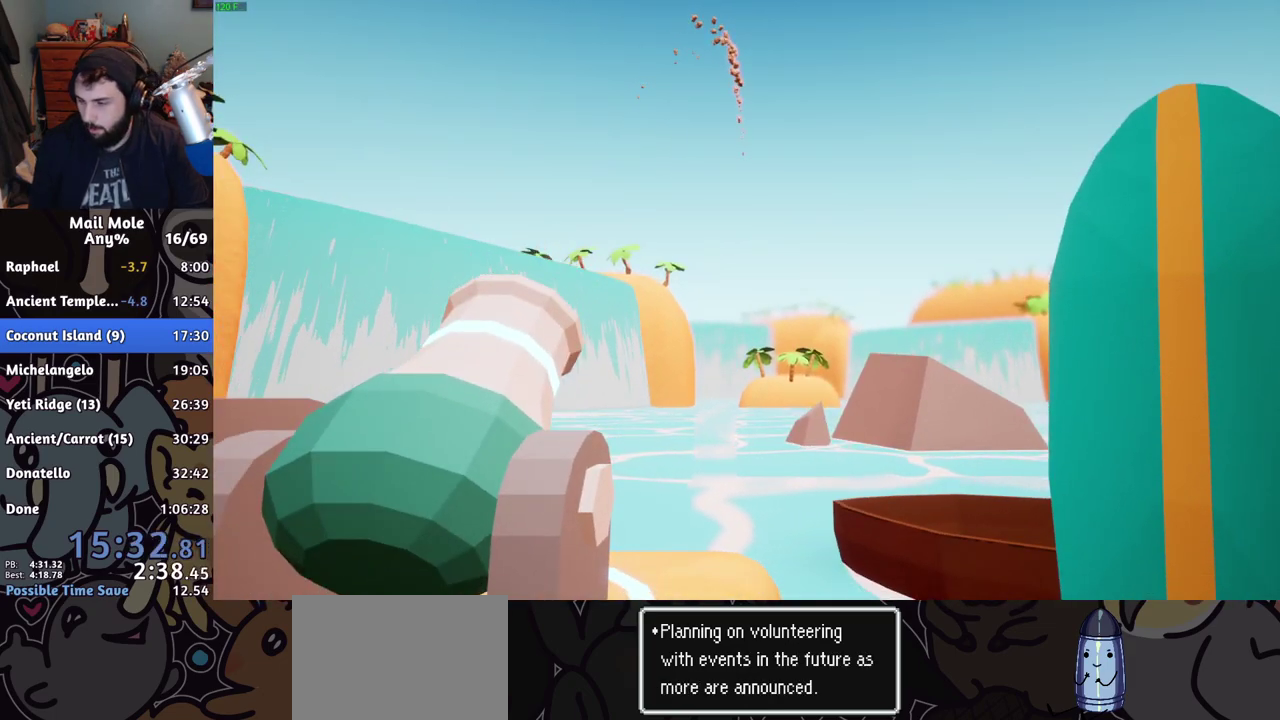
{"buttons": [], "left_stick": "center", "right_stick": "center", "events": []}
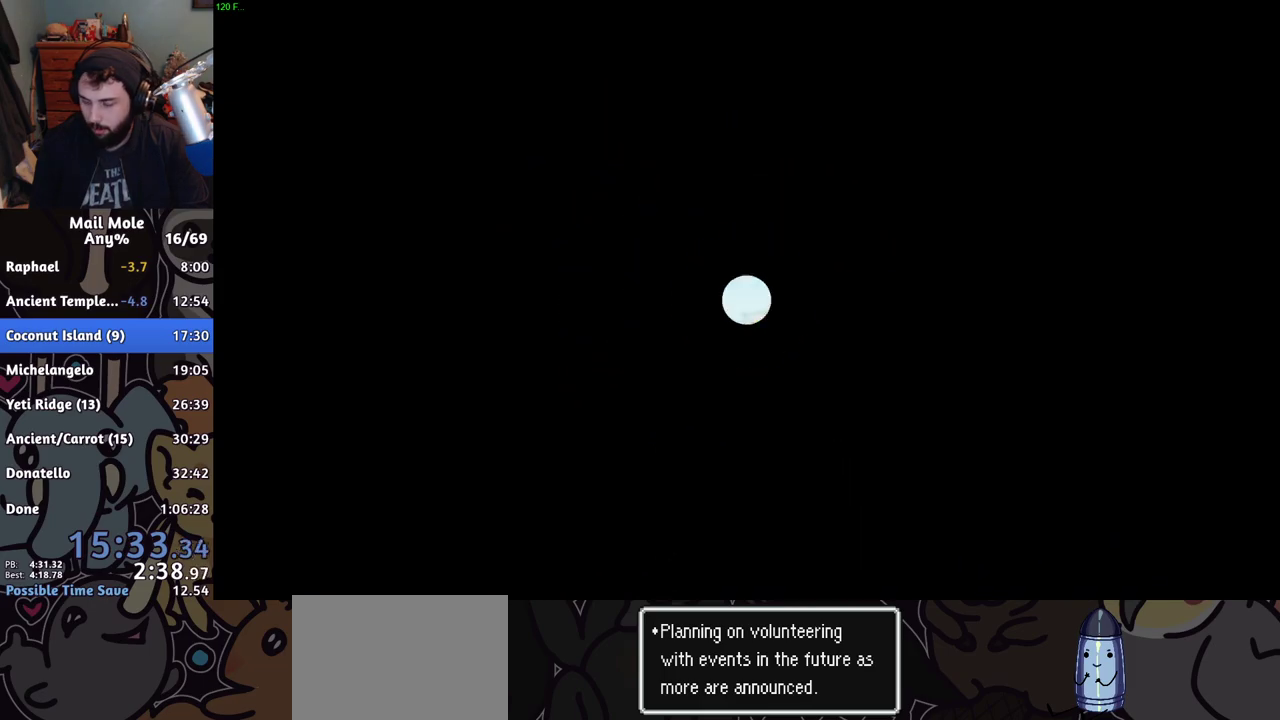
{"buttons": ["TOUCHPAD"], "left_stick": "center", "right_stick": "center", "events": [[500, "TOUCHPAD", "down"]]}
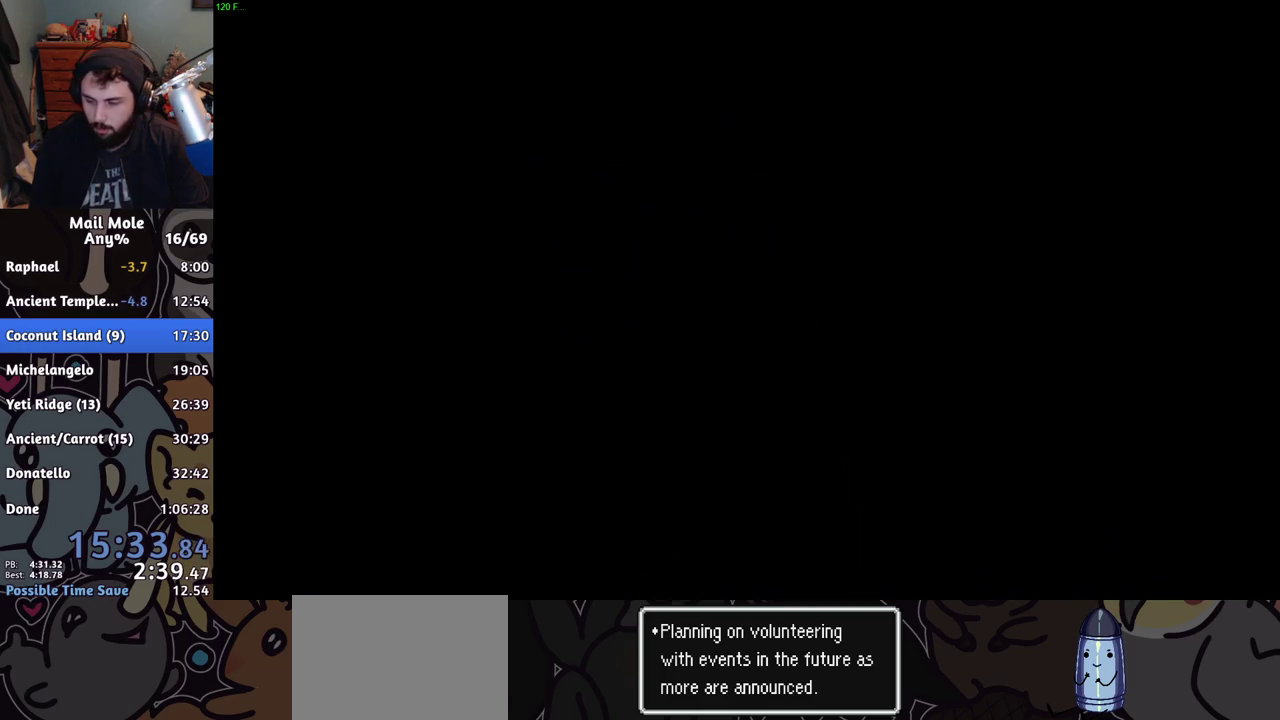
{"buttons": [], "left_stick": "center", "right_stick": "center", "events": [[101, "TOUCHPAD", "up"]]}
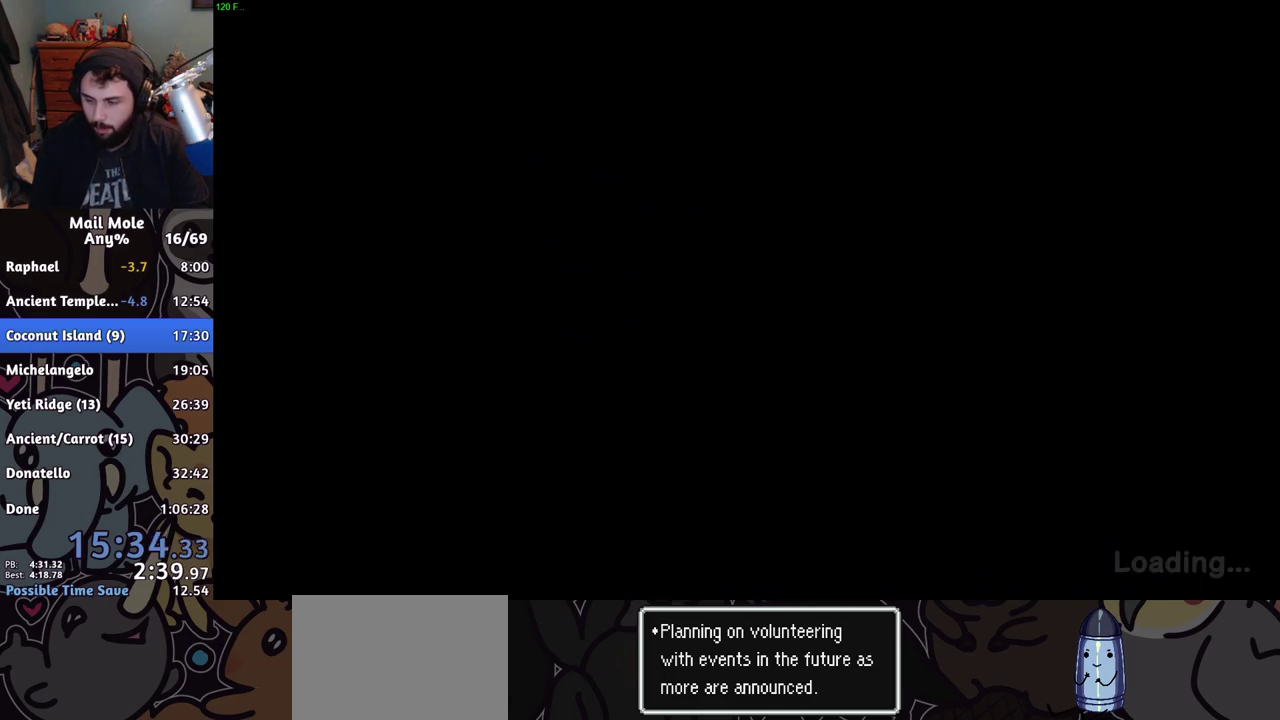
{"buttons": [], "left_stick": "center", "right_stick": "center", "events": []}
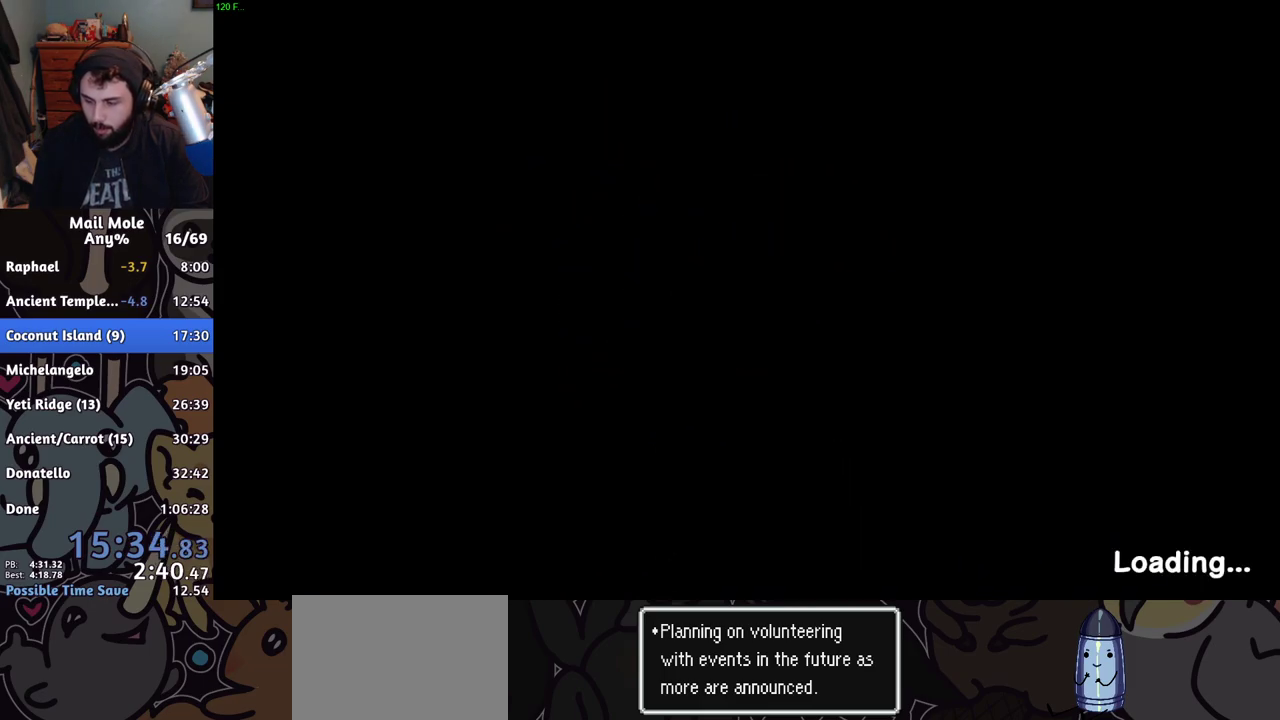
{"buttons": [], "left_stick": "center", "right_stick": "center", "events": [[33, "TOUCHPAD", "down"], [200, "TOUCHPAD", "up"]]}
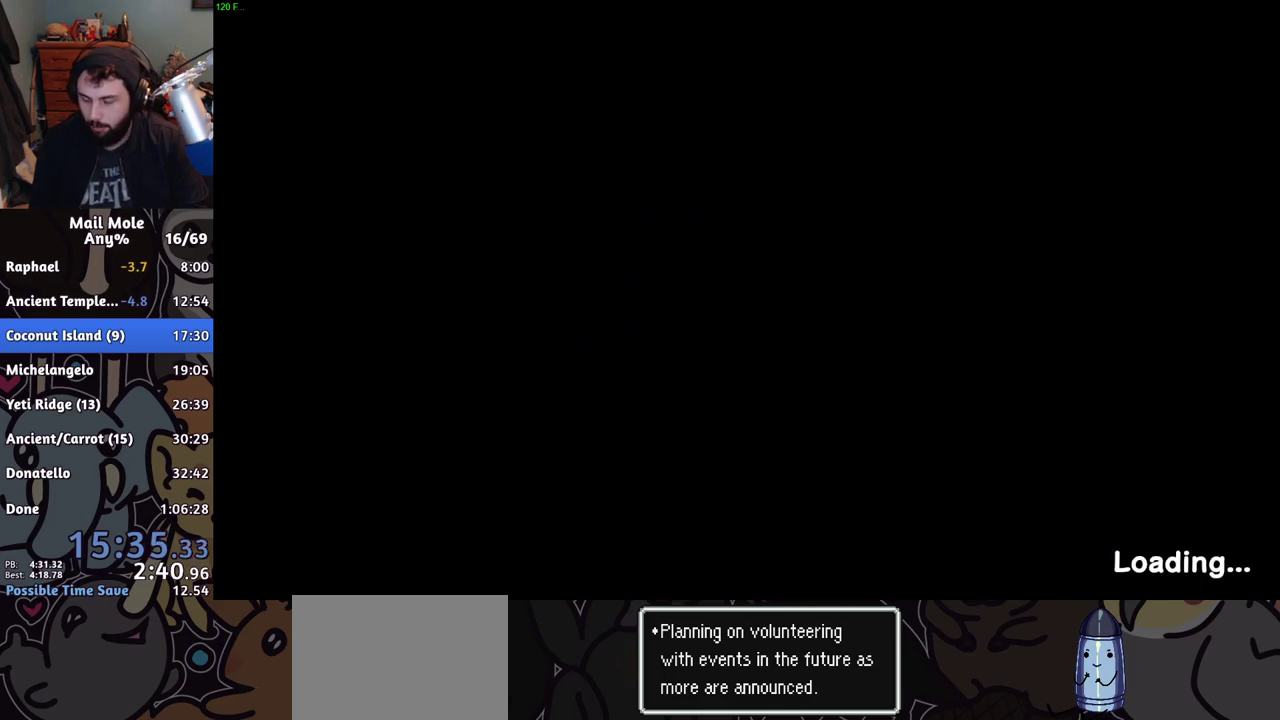
{"buttons": [], "left_stick": "center", "right_stick": "center", "events": []}
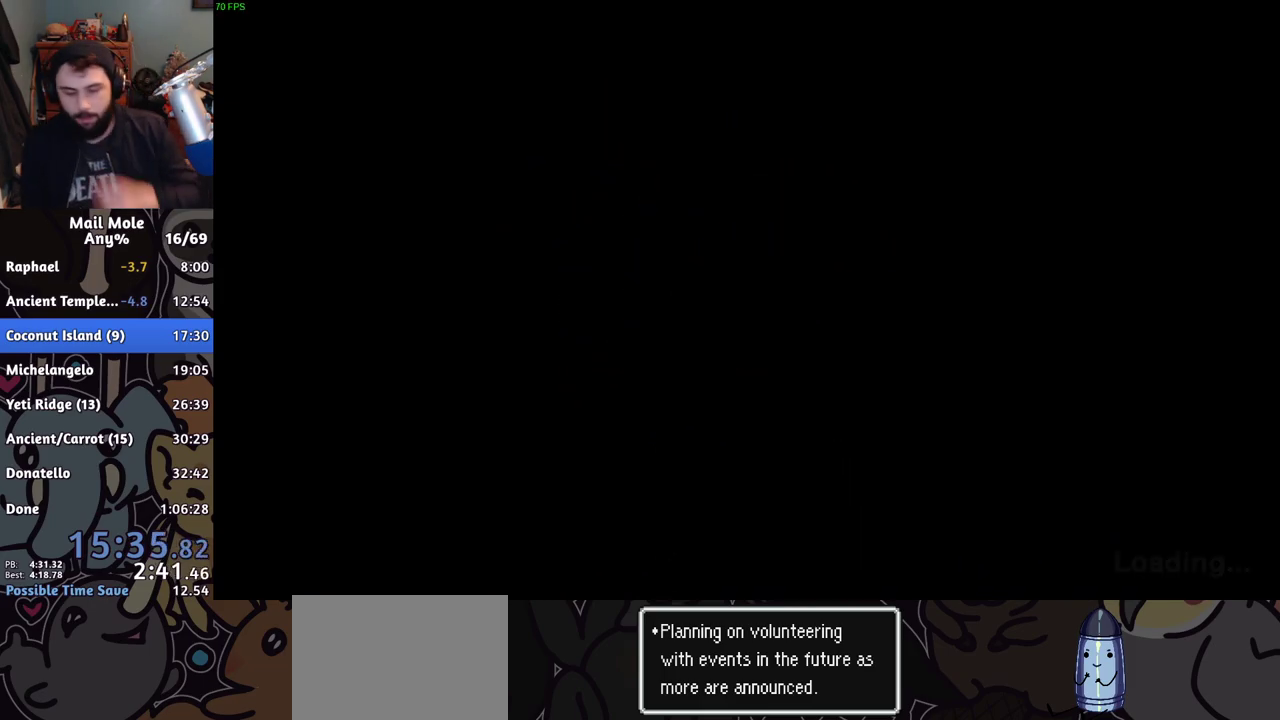
{"buttons": [], "left_stick": "center", "right_stick": "center", "events": []}
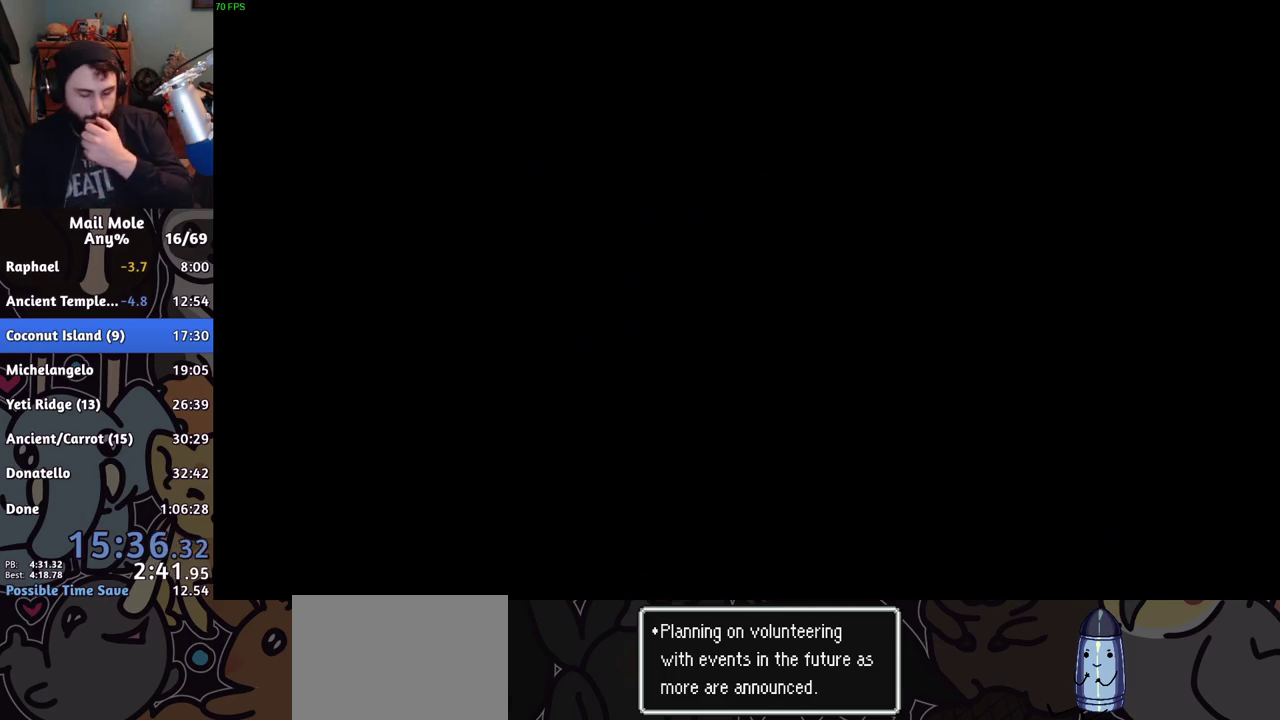
{"buttons": [], "left_stick": "center", "right_stick": "center", "events": []}
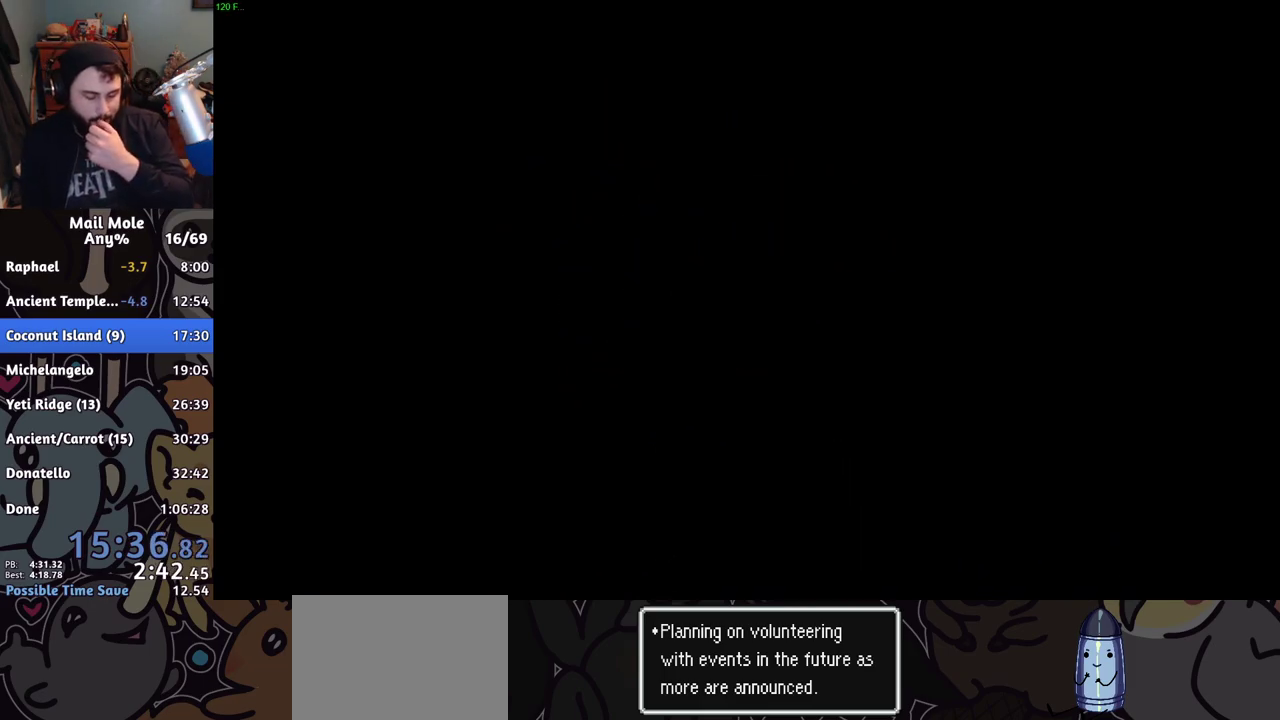
{"buttons": [], "left_stick": "center", "right_stick": "center", "events": []}
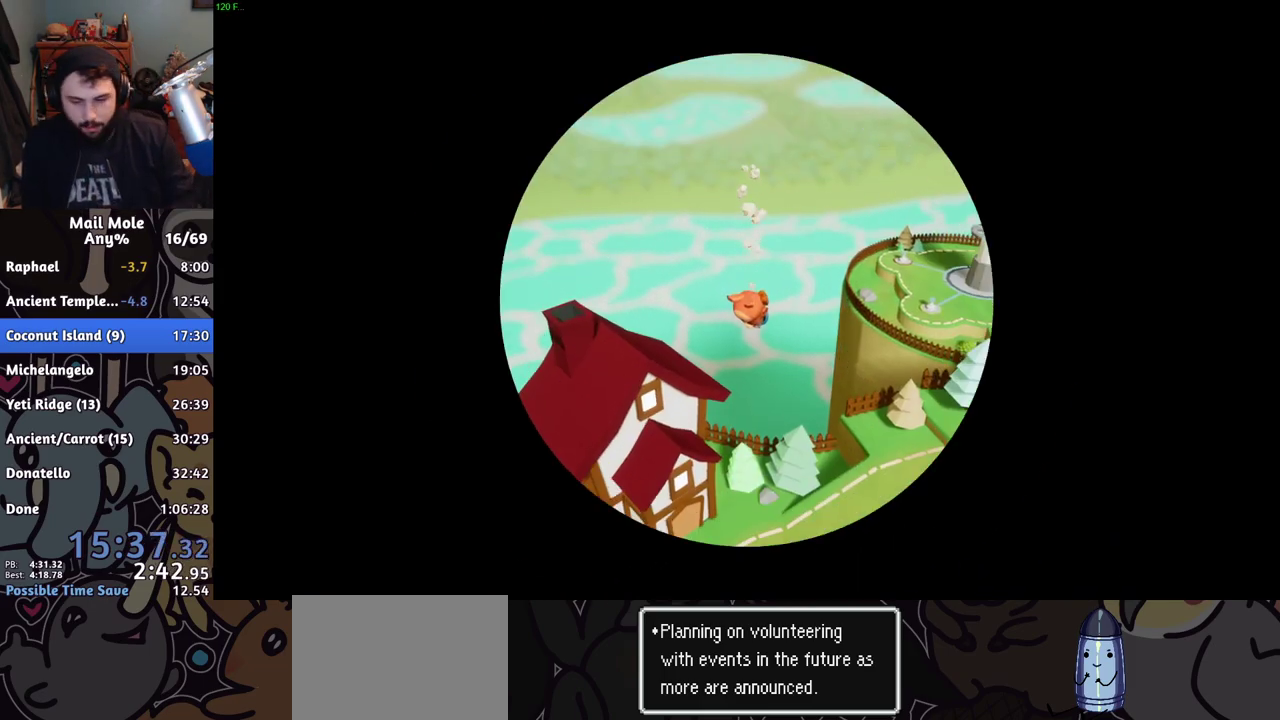
{"buttons": [], "left_stick": "center", "right_stick": "center", "events": []}
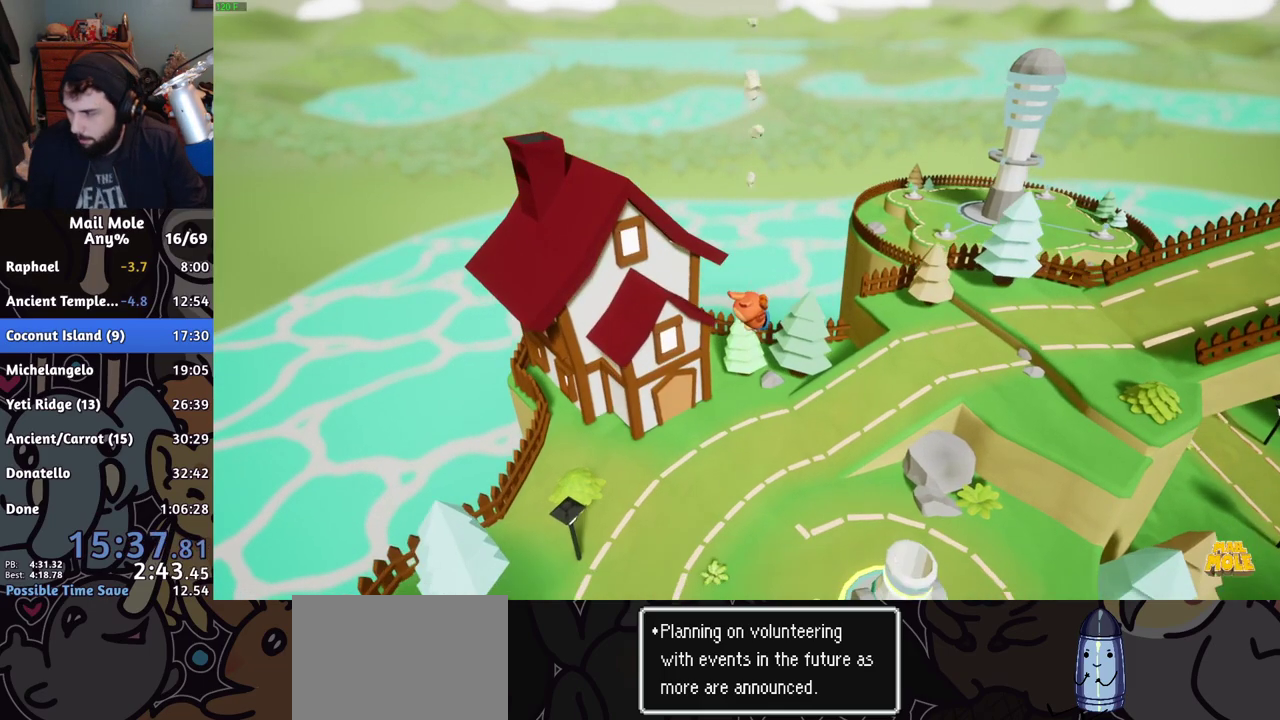
{"buttons": [], "left_stick": "center", "right_stick": "center", "events": [[317, "CROSS", "down"], [383, "CROSS", "up"]]}
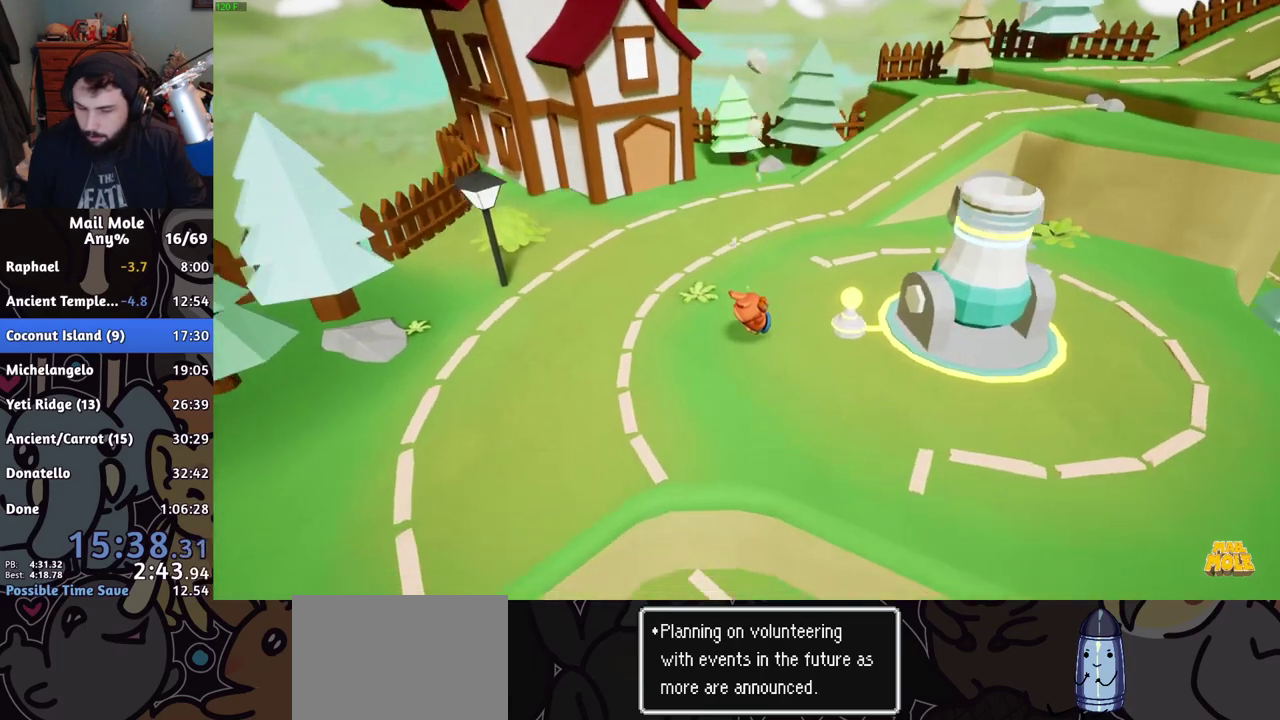
{"buttons": [], "left_stick": "center", "right_stick": "center", "events": [[84, "CROSS", "down"], [134, "CROSS", "up"], [317, "CROSS", "down"], [434, "CROSS", "up"]]}
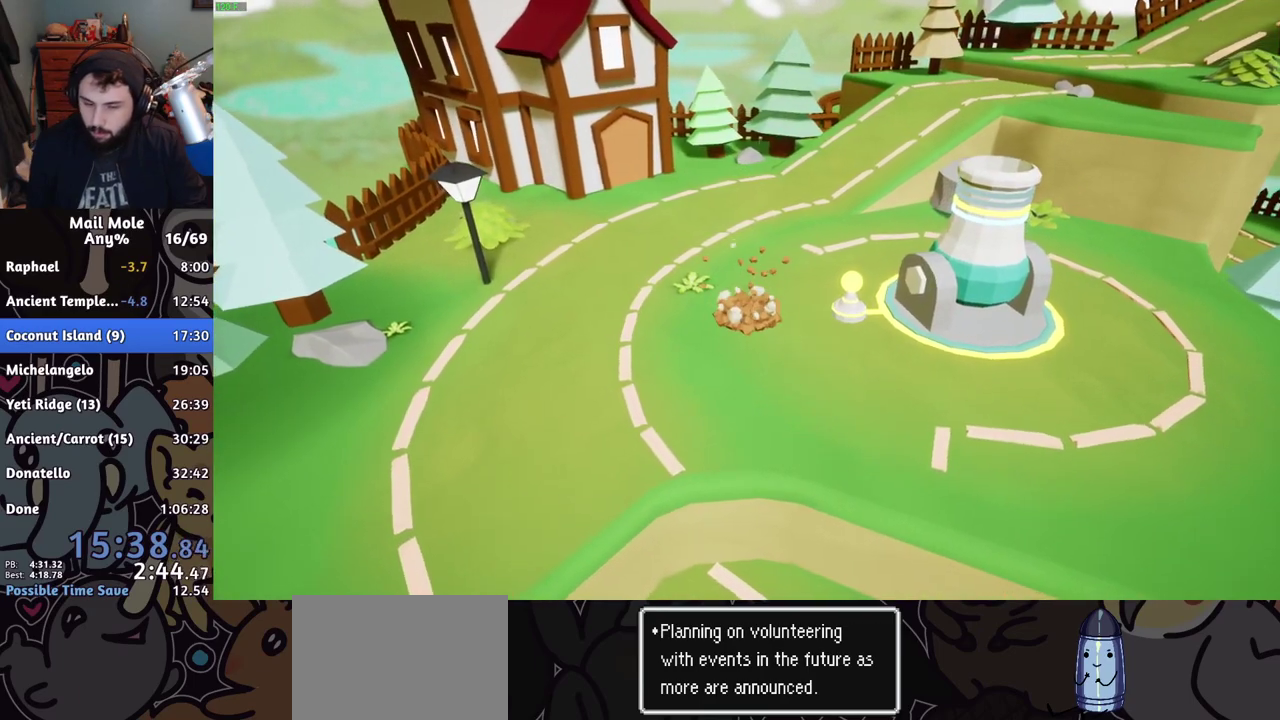
{"buttons": ["CROSS"], "left_stick": "center", "right_stick": "center", "events": [[16, "CROSS", "down"], [66, "CROSS", "up"], [484, "CROSS", "down"]]}
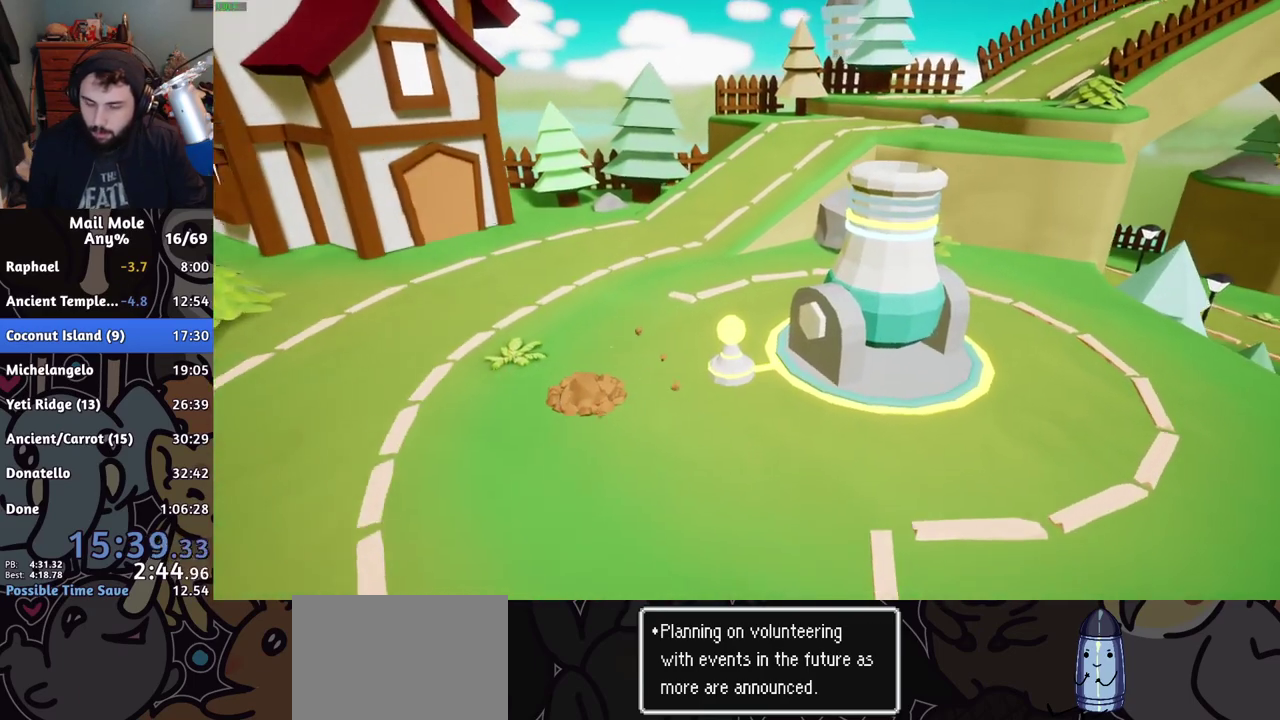
{"buttons": [], "left_stick": "center", "right_stick": "center", "events": [[50, "CROSS", "up"], [150, "CROSS", "down"], [217, "CROSS", "up"], [367, "CROSS", "down"], [417, "CROSS", "up"]]}
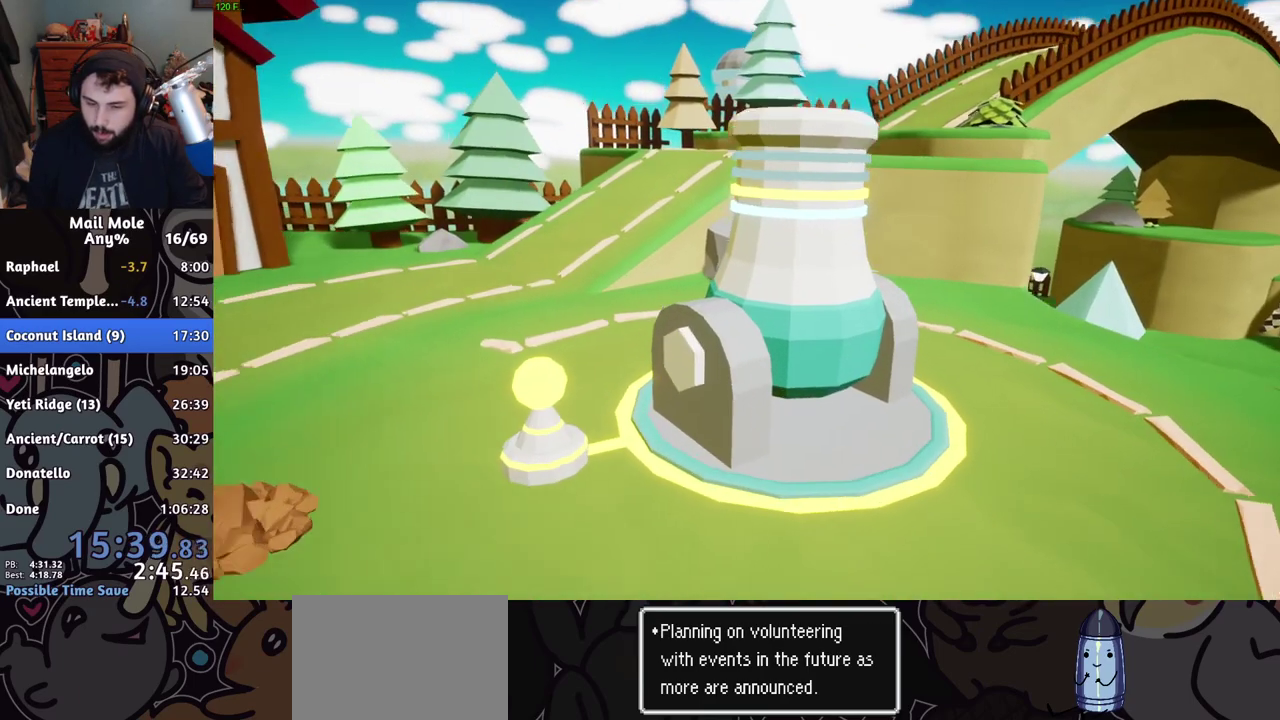
{"buttons": [], "left_stick": "center", "right_stick": "center", "events": []}